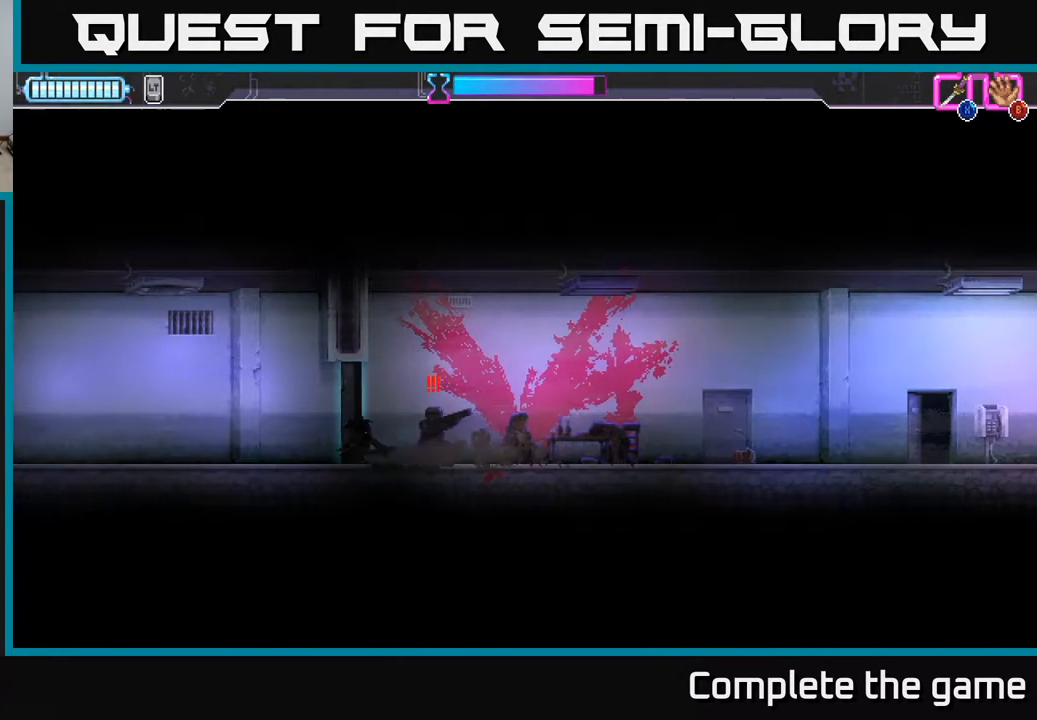
Gameplay with a controller (Xbox layout); each line is a JSON object with the inputs held at the frame after it. "events" lists button and stick changes between this image and that frame as [ms after this image, input, new state], when the widget could be followed in between.
{"buttons": [], "left_stick": "center", "right_stick": "center", "events": [[150, "B", "down"], [167, "Y", "down"], [183, "Y", "up"], [250, "B", "up"], [350, "X", "down"], [450, "X", "up"], [467, "DPAD_LEFT", "up"]]}
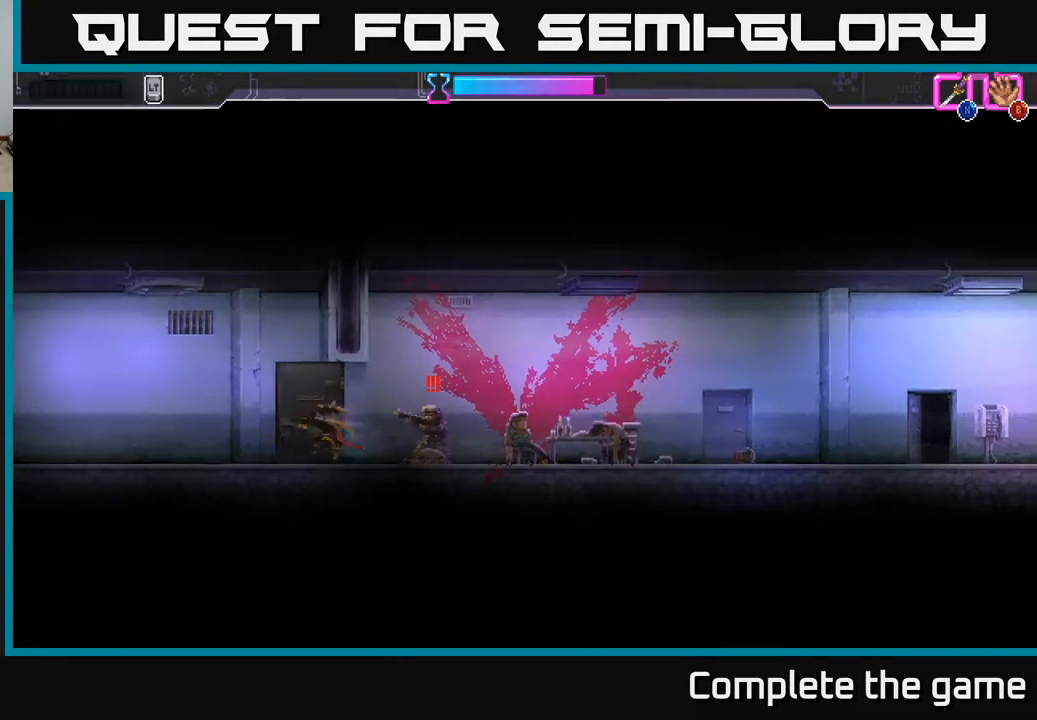
{"buttons": [], "left_stick": "center", "right_stick": "center", "events": [[17, "DPAD_RIGHT", "down"], [117, "X", "down"], [217, "DPAD_RIGHT", "up"], [217, "X", "up"], [383, "X", "down"], [433, "X", "up"]]}
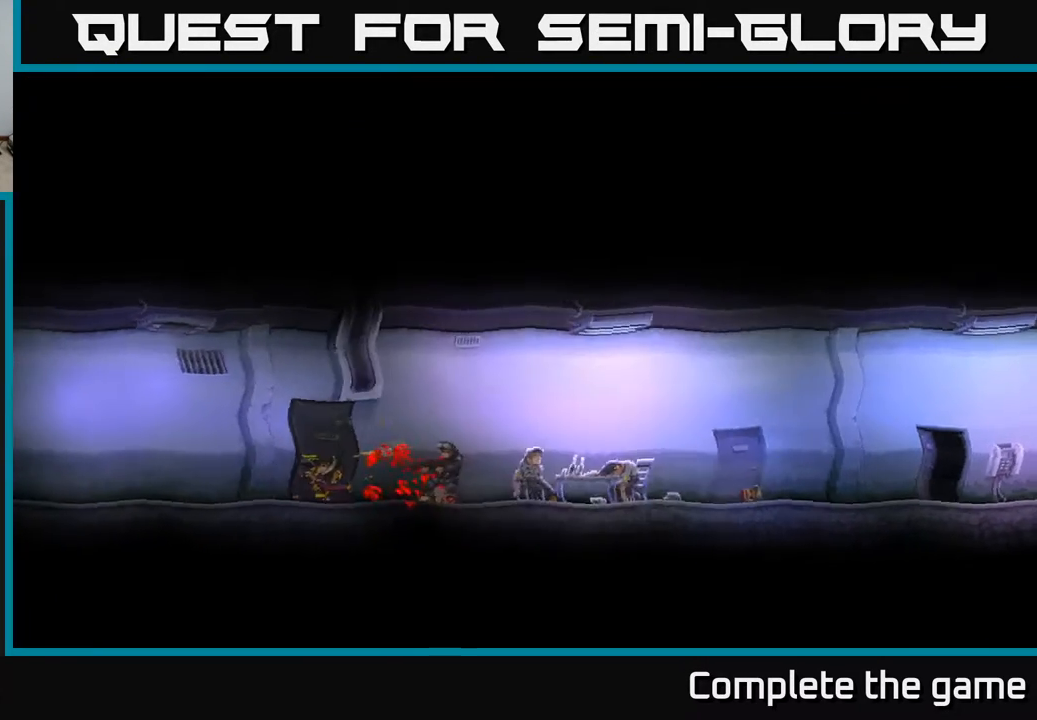
{"buttons": [], "left_stick": "center", "right_stick": "center", "events": []}
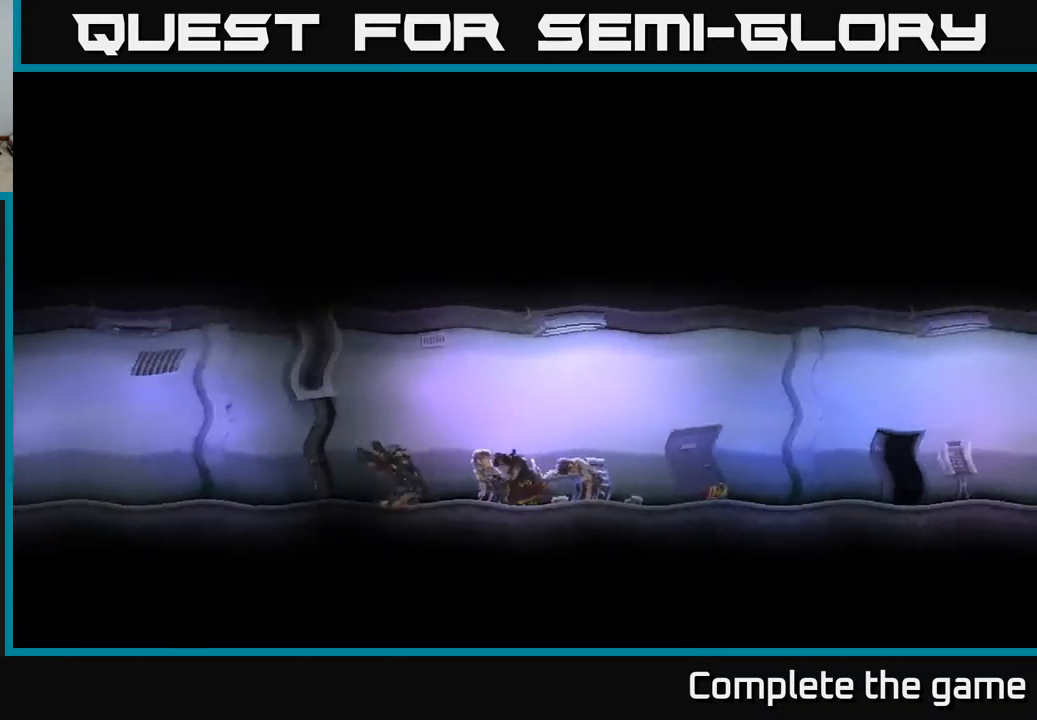
{"buttons": [], "left_stick": "center", "right_stick": "center", "events": []}
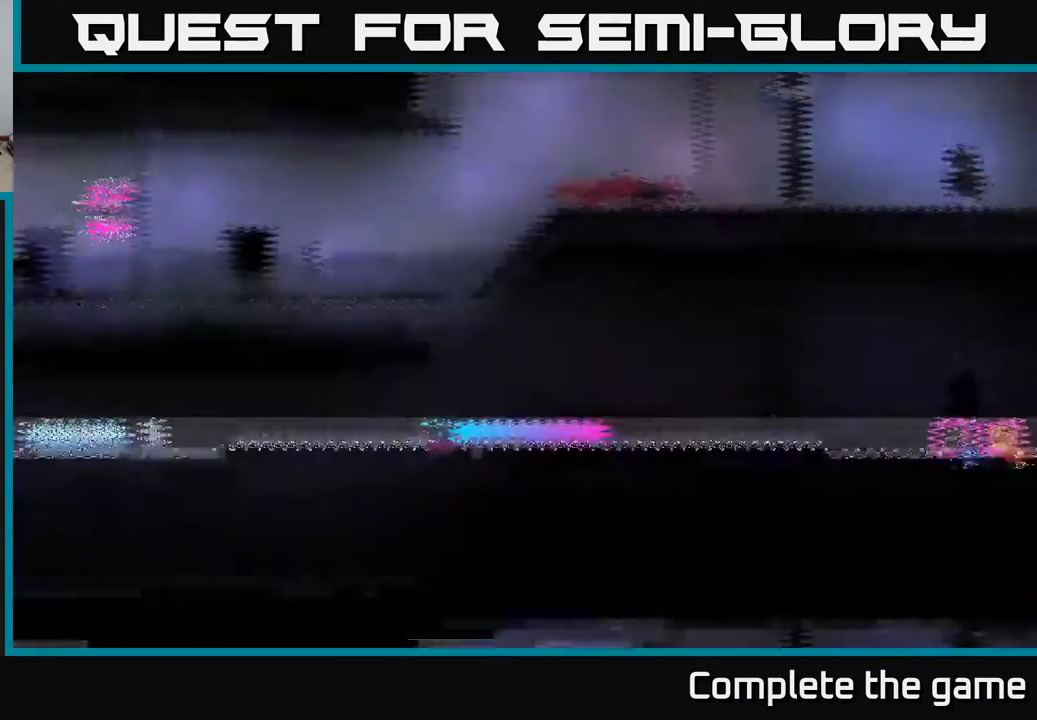
{"buttons": ["DPAD_LEFT"], "left_stick": "center", "right_stick": "center", "events": [[50, "DPAD_LEFT", "down"], [367, "A", "down"], [500, "A", "up"]]}
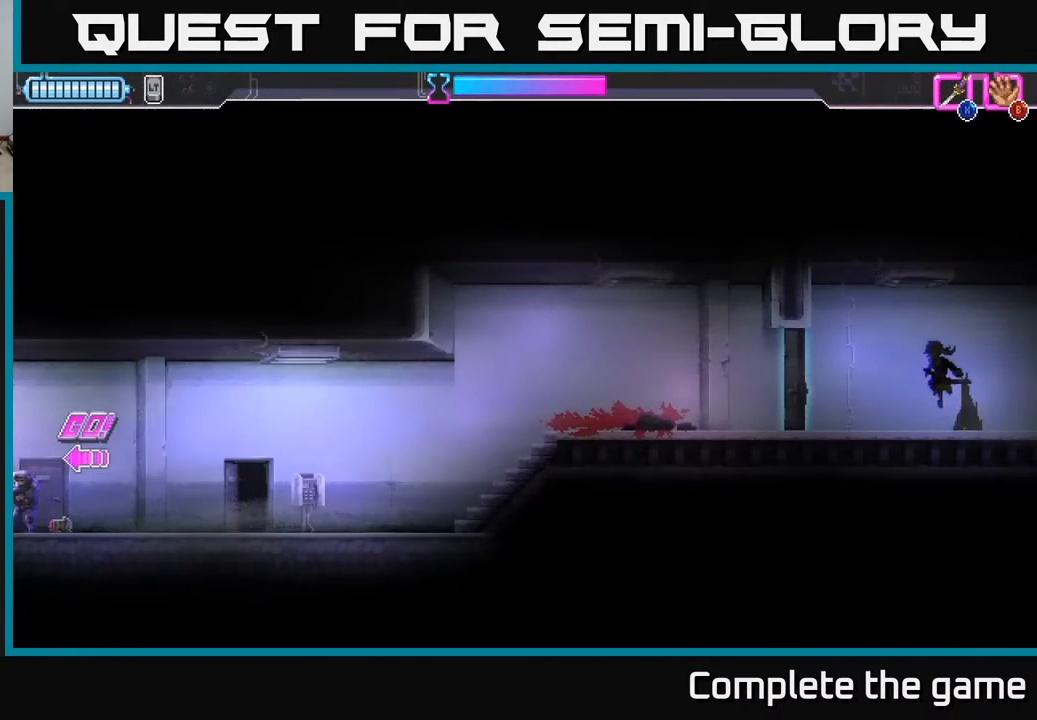
{"buttons": ["DPAD_LEFT"], "left_stick": "center", "right_stick": "center", "events": [[350, "R2", "down"], [450, "R2", "up"]]}
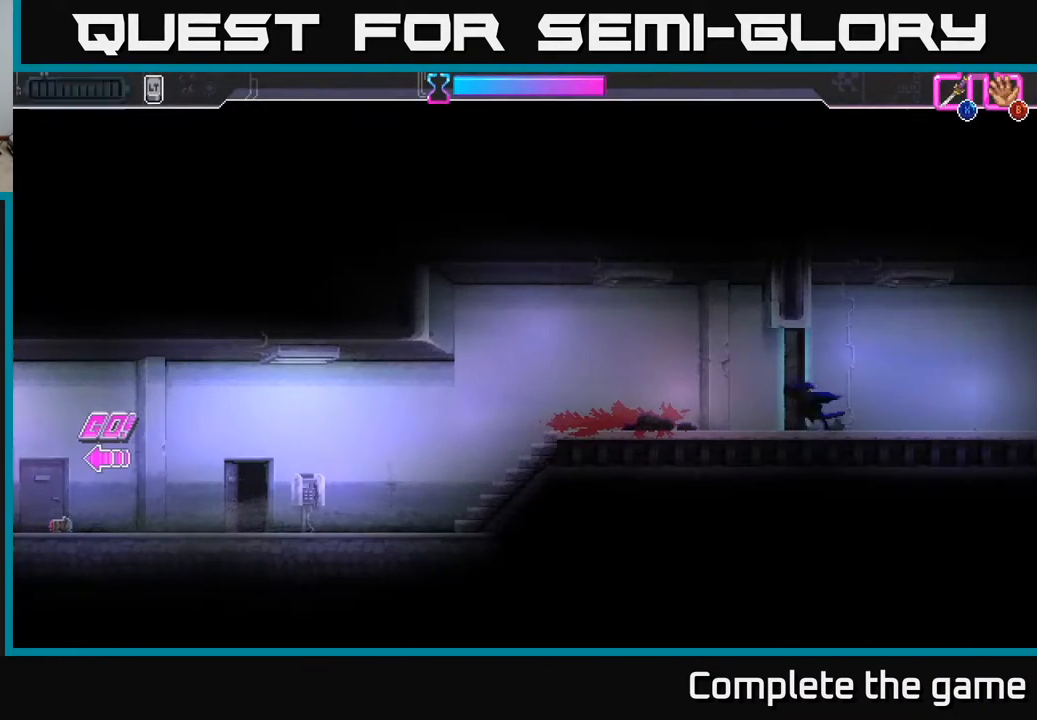
{"buttons": ["DPAD_LEFT"], "left_stick": "center", "right_stick": "center", "events": [[67, "X", "down"], [167, "X", "up"]]}
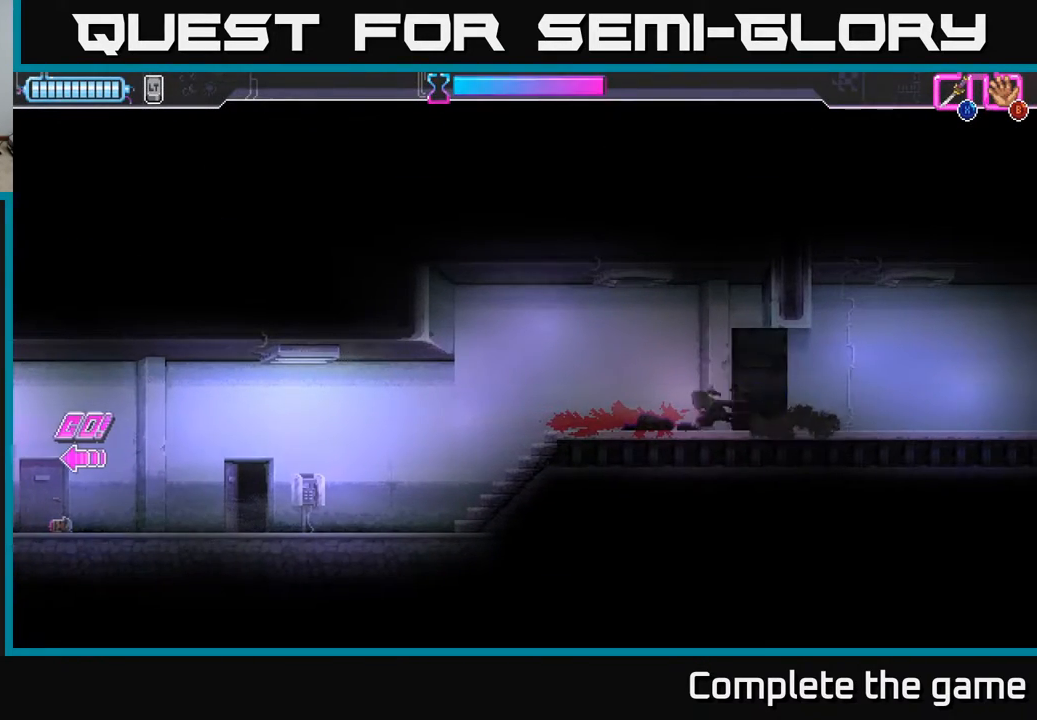
{"buttons": ["DPAD_LEFT"], "left_stick": "center", "right_stick": "center", "events": [[150, "A", "down"], [217, "A", "up"]]}
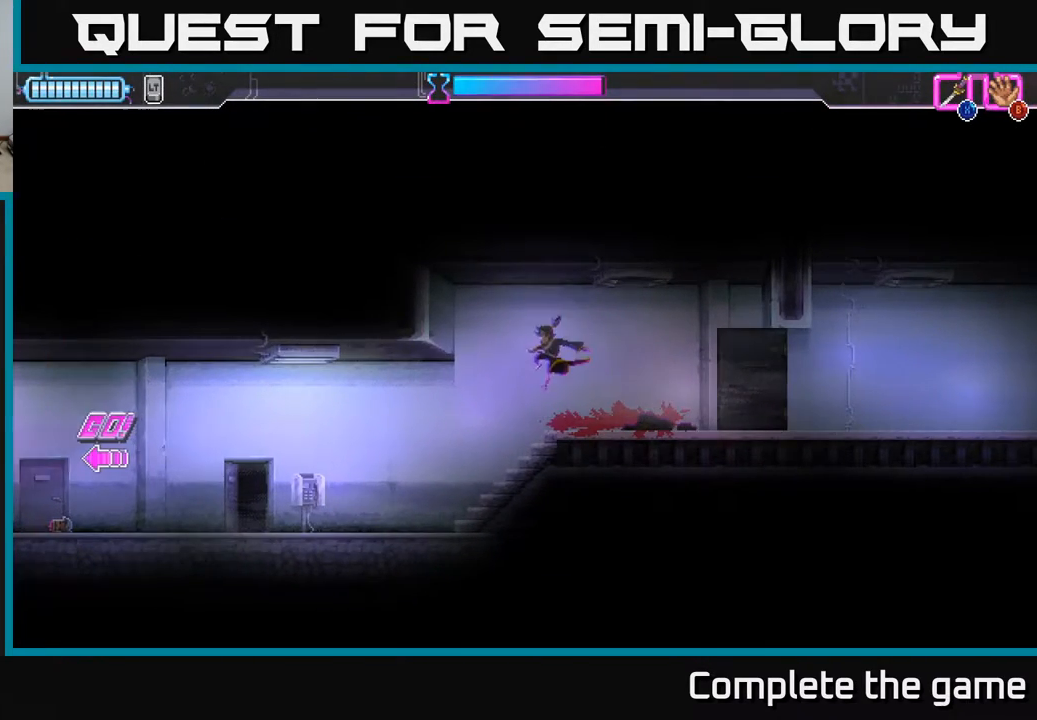
{"buttons": ["DPAD_LEFT"], "left_stick": "center", "right_stick": "center", "events": []}
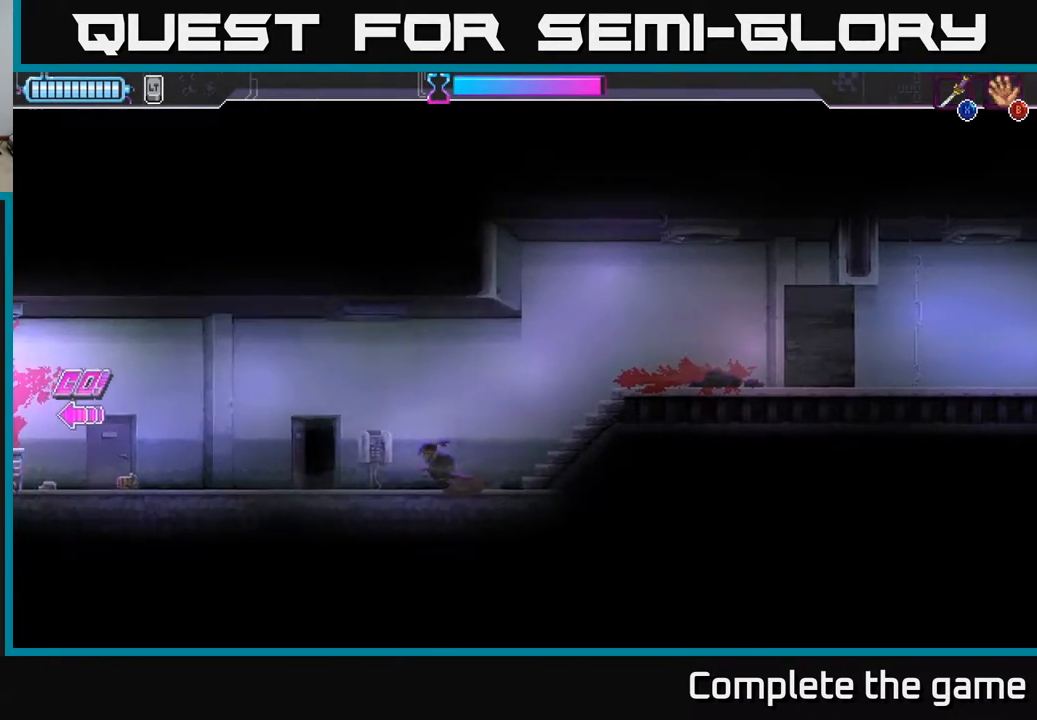
{"buttons": ["DPAD_LEFT"], "left_stick": "center", "right_stick": "center", "events": []}
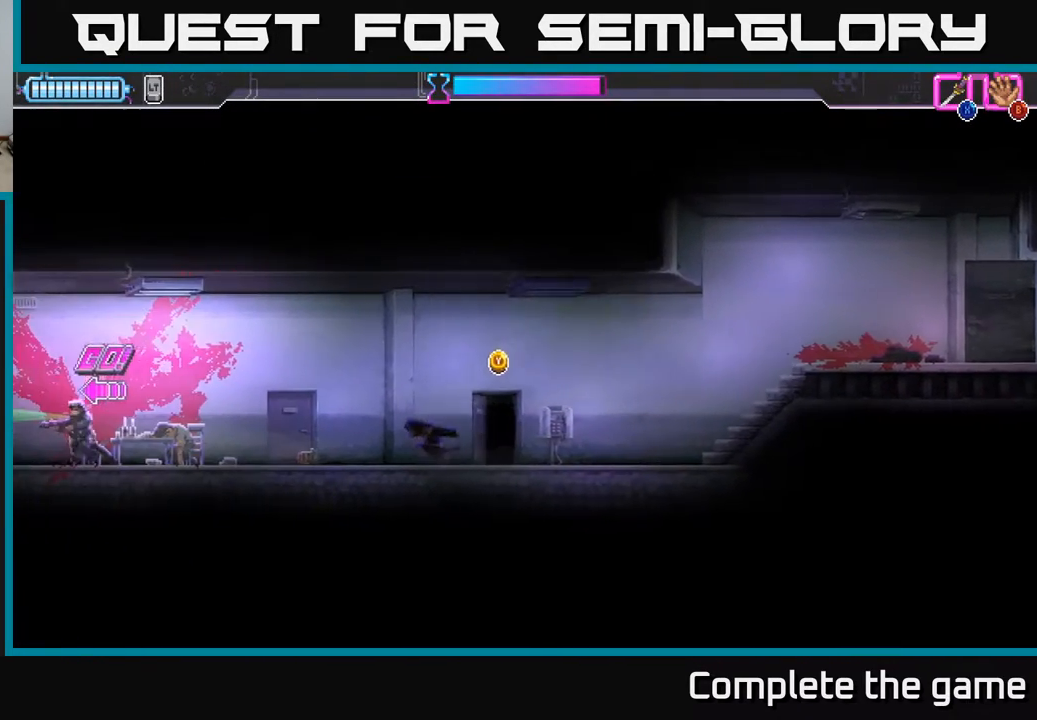
{"buttons": ["DPAD_LEFT"], "left_stick": "center", "right_stick": "center", "events": []}
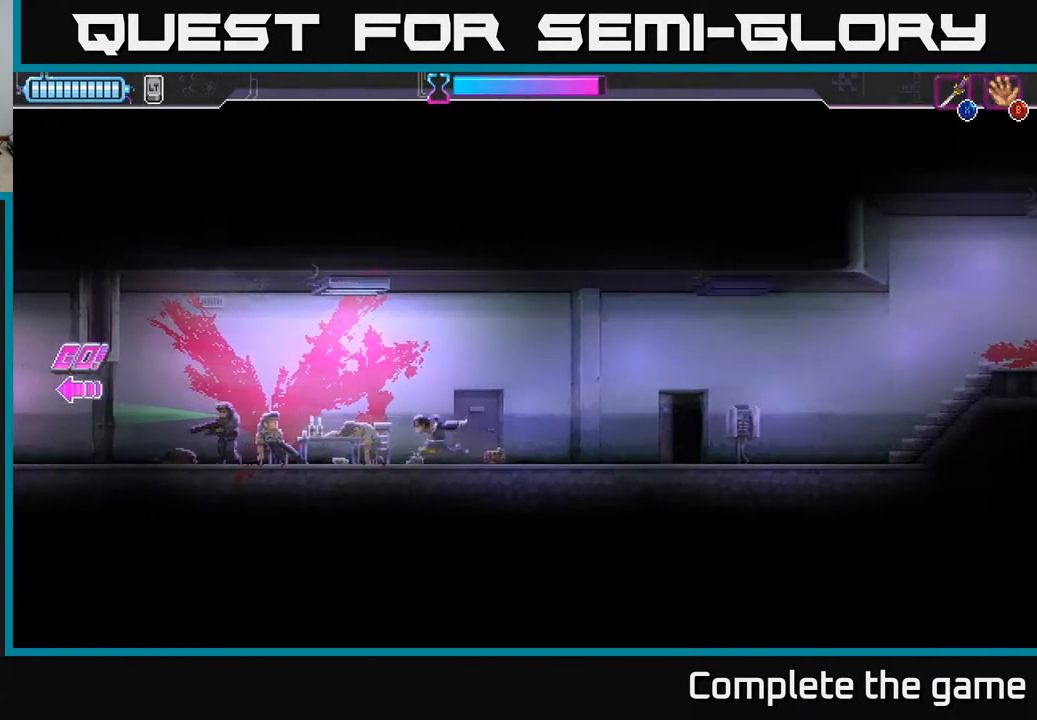
{"buttons": ["DPAD_LEFT"], "left_stick": "center", "right_stick": "center", "events": [[83, "R2", "down"], [267, "R2", "up"], [317, "X", "down"], [450, "X", "up"]]}
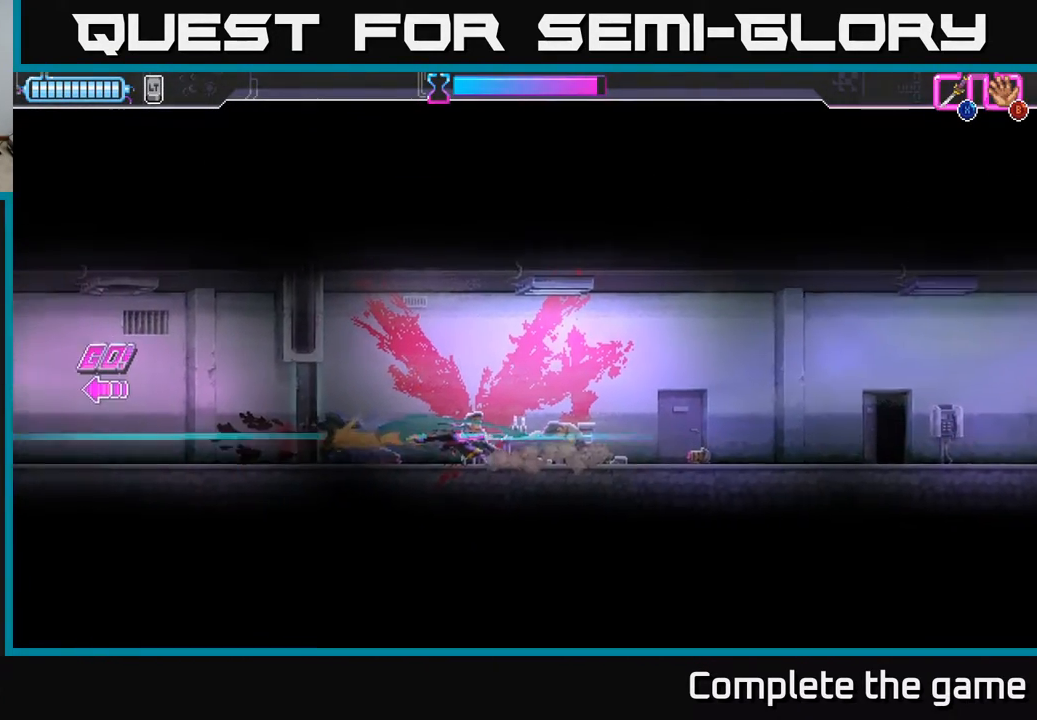
{"buttons": ["Y", "DPAD_LEFT"], "left_stick": "center", "right_stick": "center", "events": [[483, "Y", "down"]]}
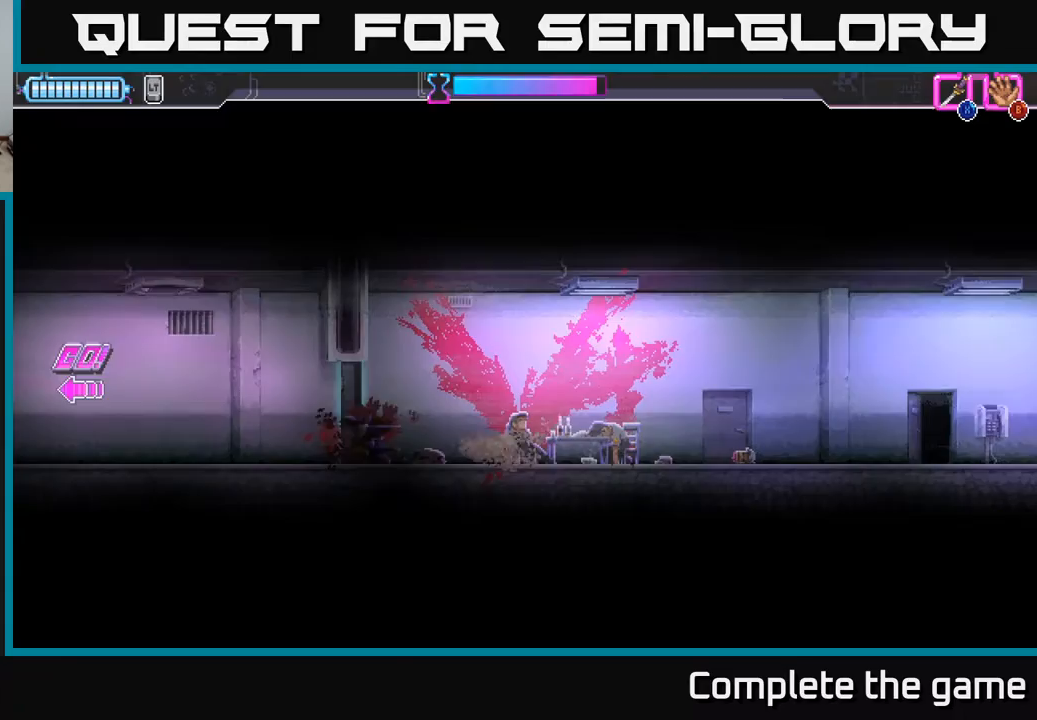
{"buttons": ["DPAD_LEFT"], "left_stick": "center", "right_stick": "center", "events": [[67, "Y", "up"], [300, "X", "down"], [383, "X", "up"]]}
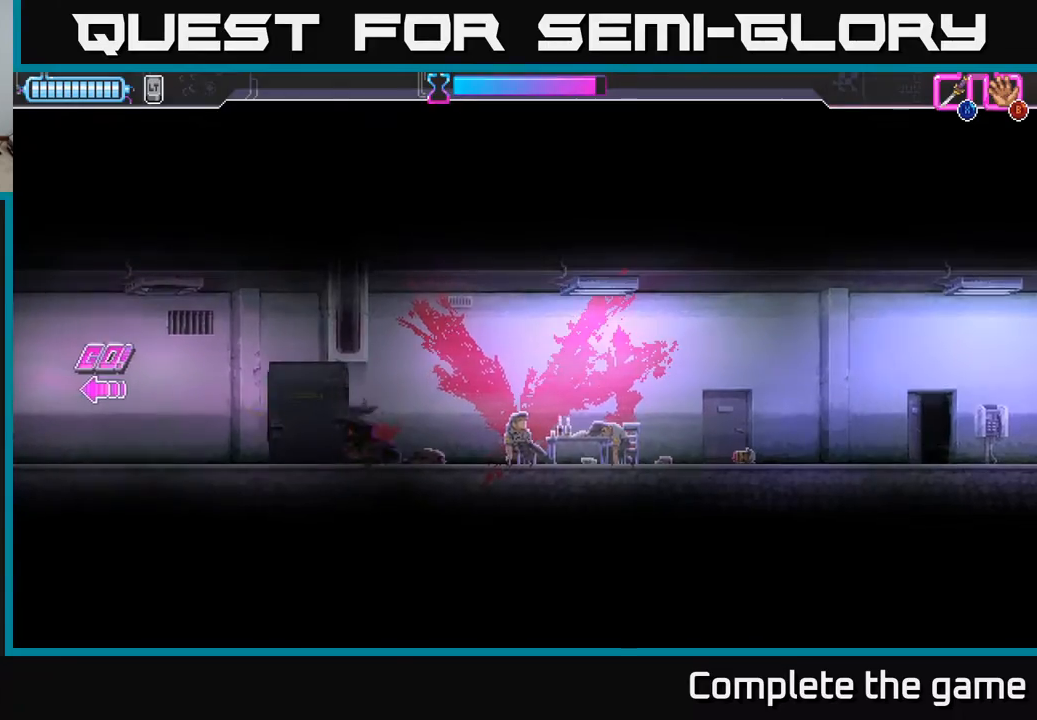
{"buttons": ["DPAD_LEFT"], "left_stick": "center", "right_stick": "center", "events": []}
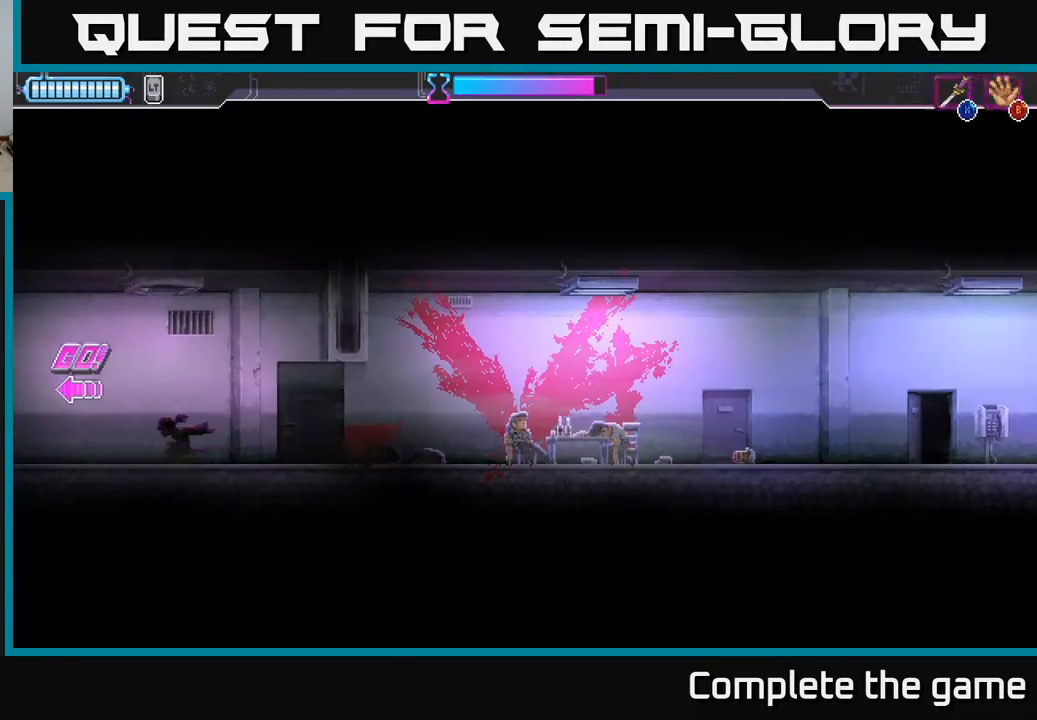
{"buttons": ["DPAD_LEFT"], "left_stick": "center", "right_stick": "center", "events": []}
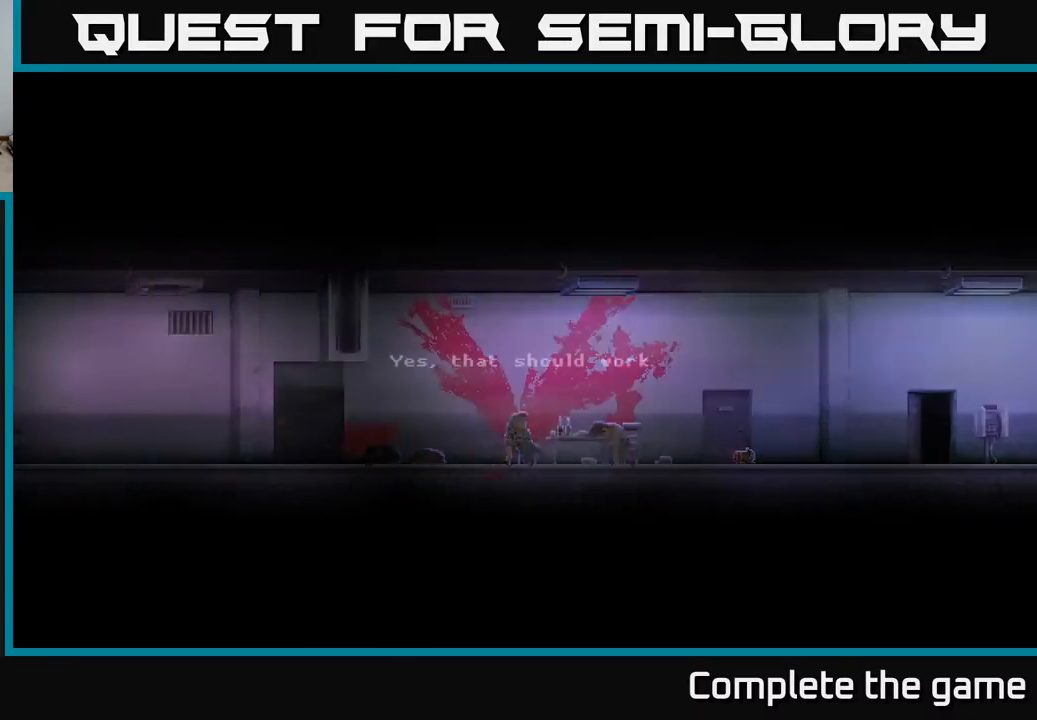
{"buttons": ["DPAD_LEFT"], "left_stick": "center", "right_stick": "center", "events": [[267, "DPAD_LEFT", "up"], [400, "DPAD_LEFT", "down"]]}
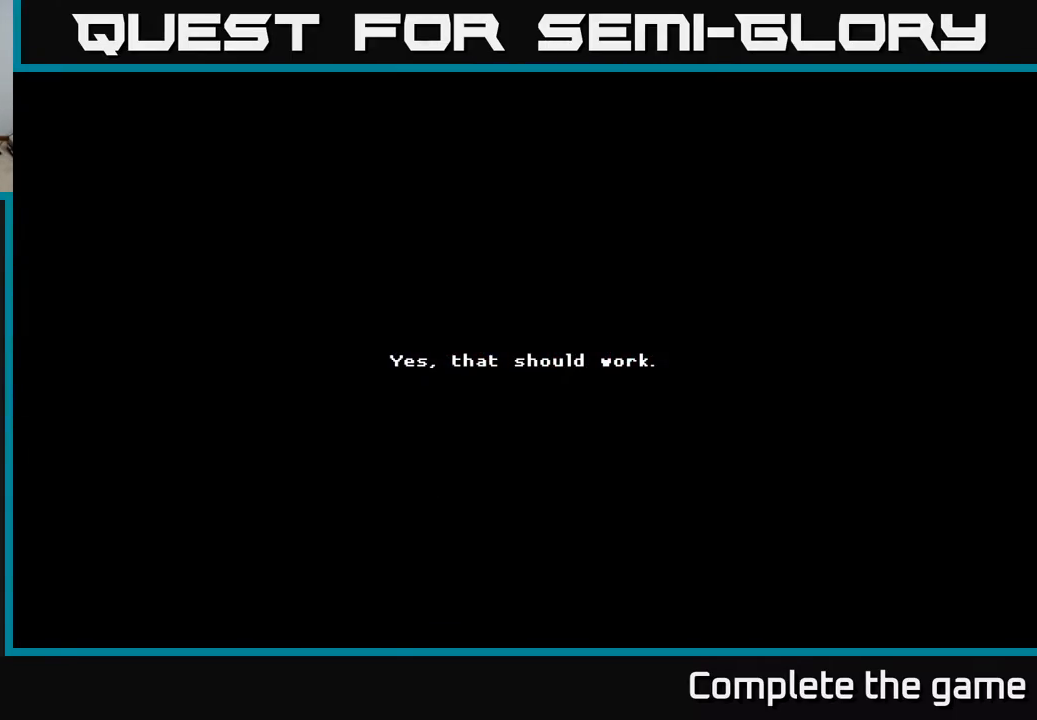
{"buttons": ["A", "DPAD_LEFT"], "left_stick": "center", "right_stick": "center", "events": [[483, "A", "down"]]}
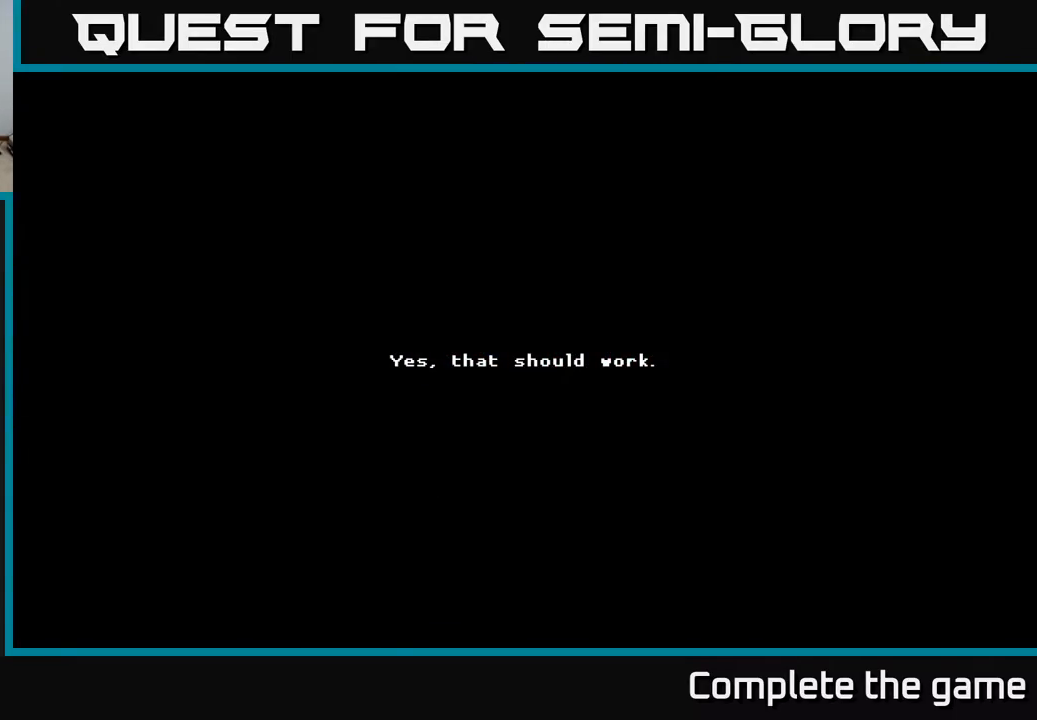
{"buttons": ["A"], "left_stick": "center", "right_stick": "center", "events": [[100, "A", "up"], [100, "DPAD_LEFT", "up"], [450, "A", "down"]]}
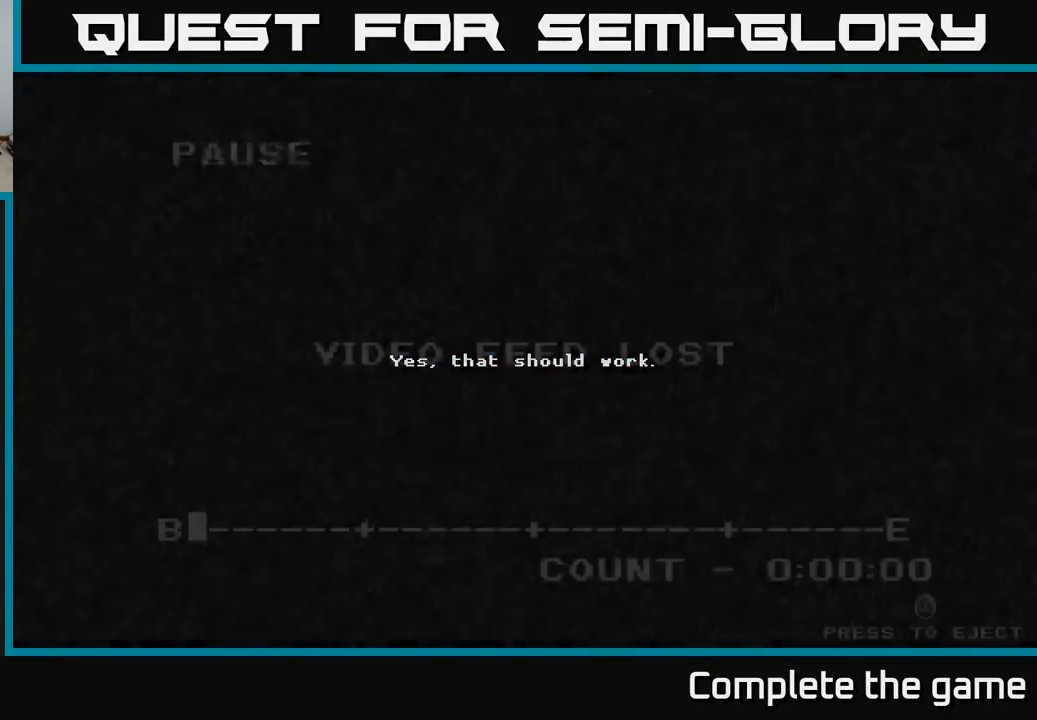
{"buttons": ["Y"], "left_stick": "center", "right_stick": "center", "events": [[67, "A", "up"], [483, "Y", "down"]]}
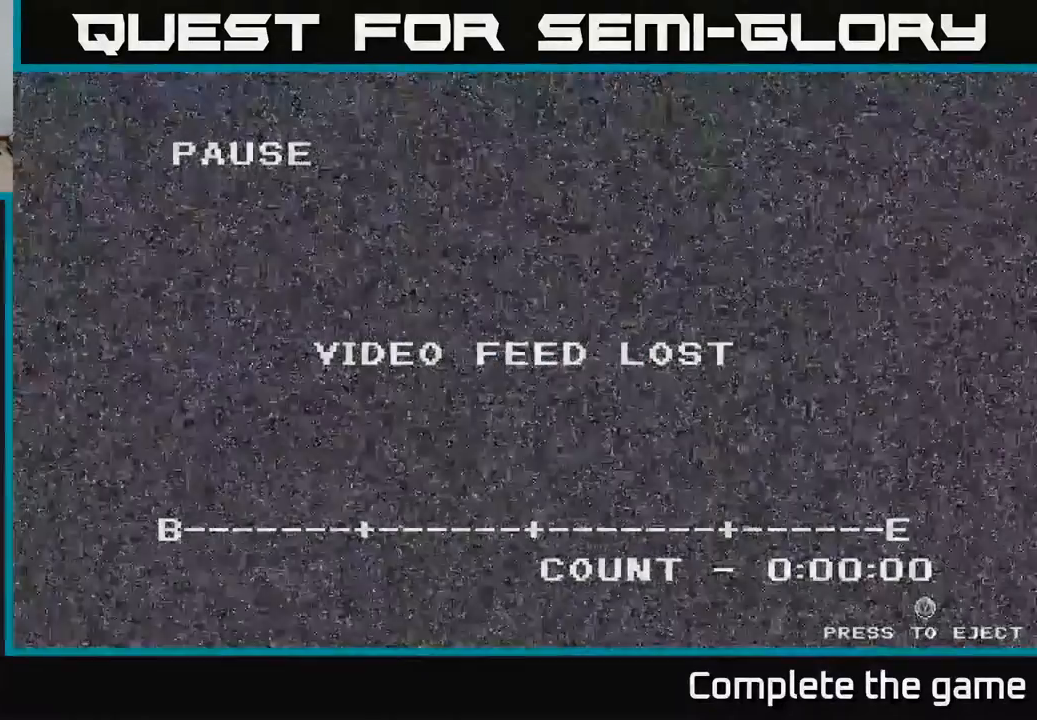
{"buttons": [], "left_stick": "center", "right_stick": "center", "events": [[100, "Y", "up"]]}
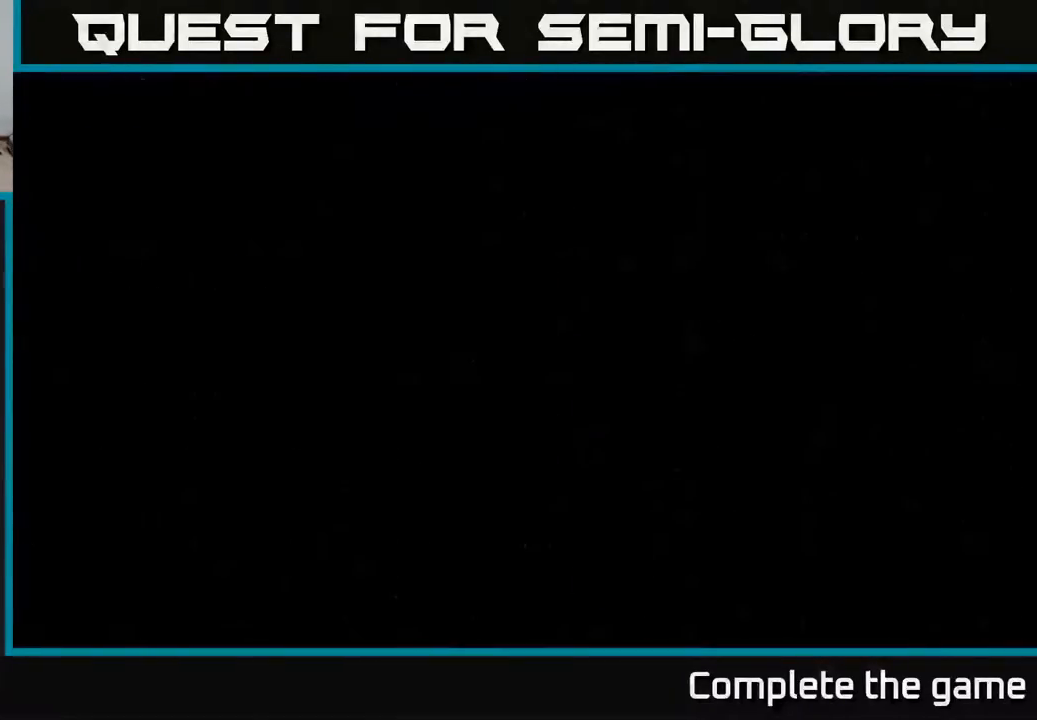
{"buttons": [], "left_stick": "center", "right_stick": "center", "events": []}
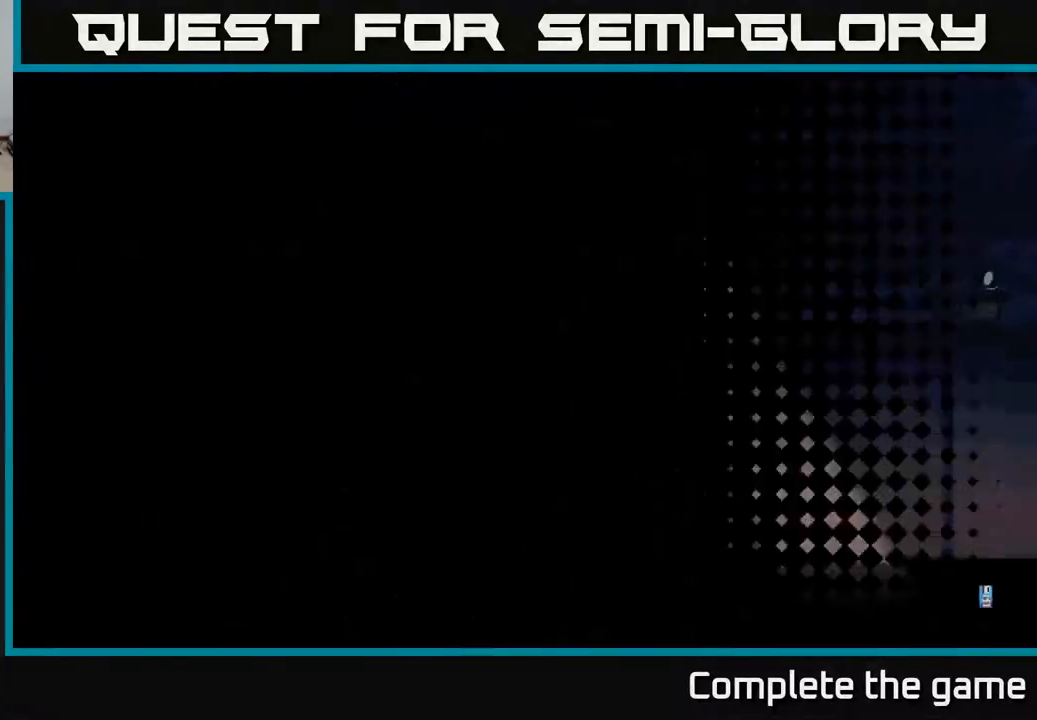
{"buttons": [], "left_stick": "center", "right_stick": "center", "events": []}
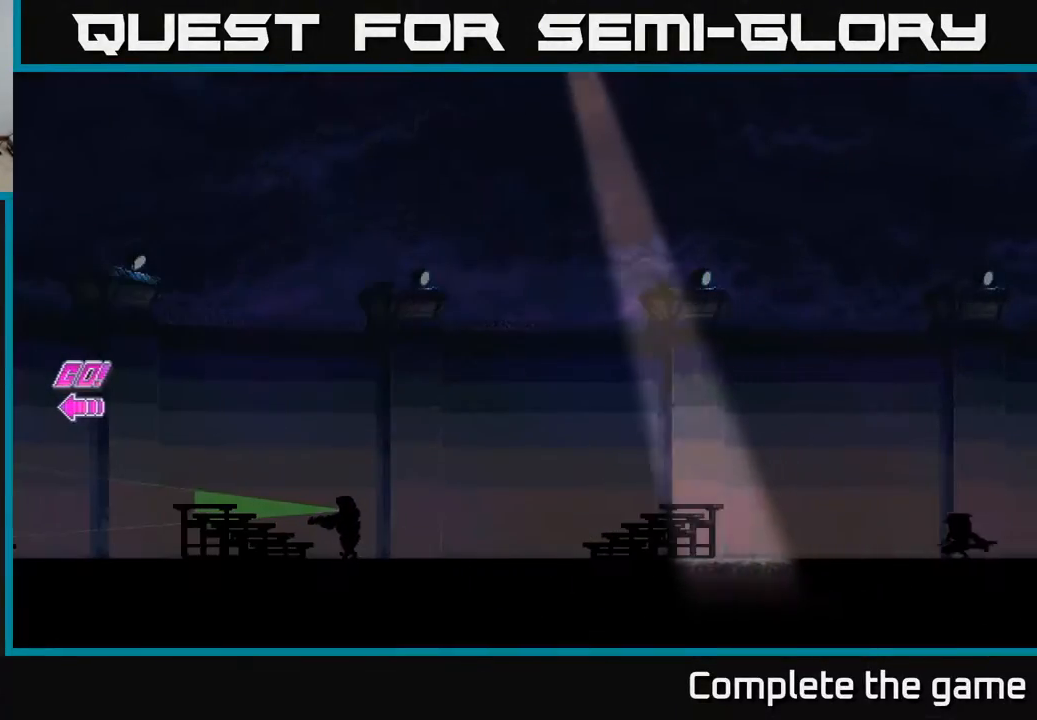
{"buttons": ["DPAD_LEFT"], "left_stick": "center", "right_stick": "center", "events": [[100, "DPAD_LEFT", "down"]]}
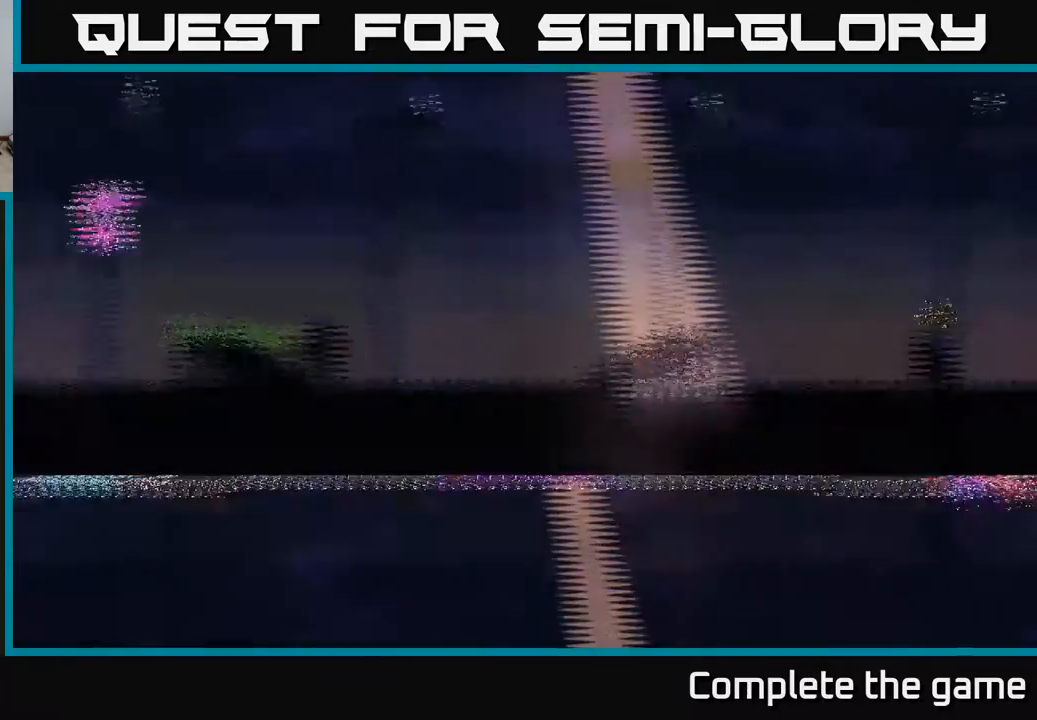
{"buttons": ["DPAD_LEFT"], "left_stick": "center", "right_stick": "center", "events": []}
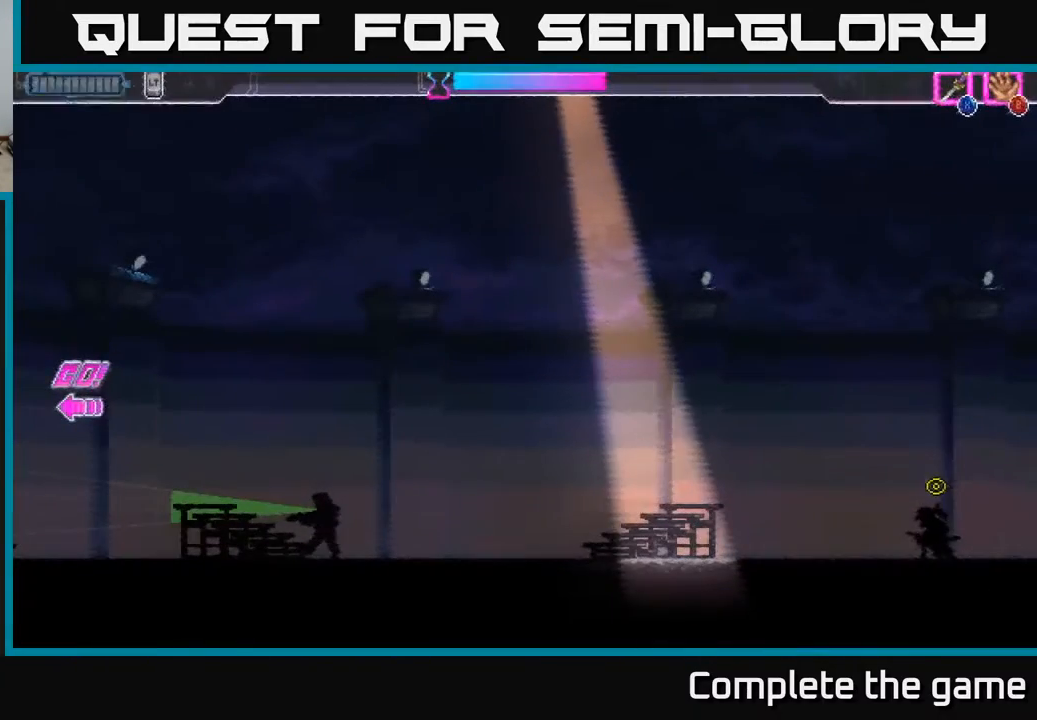
{"buttons": ["DPAD_LEFT"], "left_stick": "center", "right_stick": "center", "events": []}
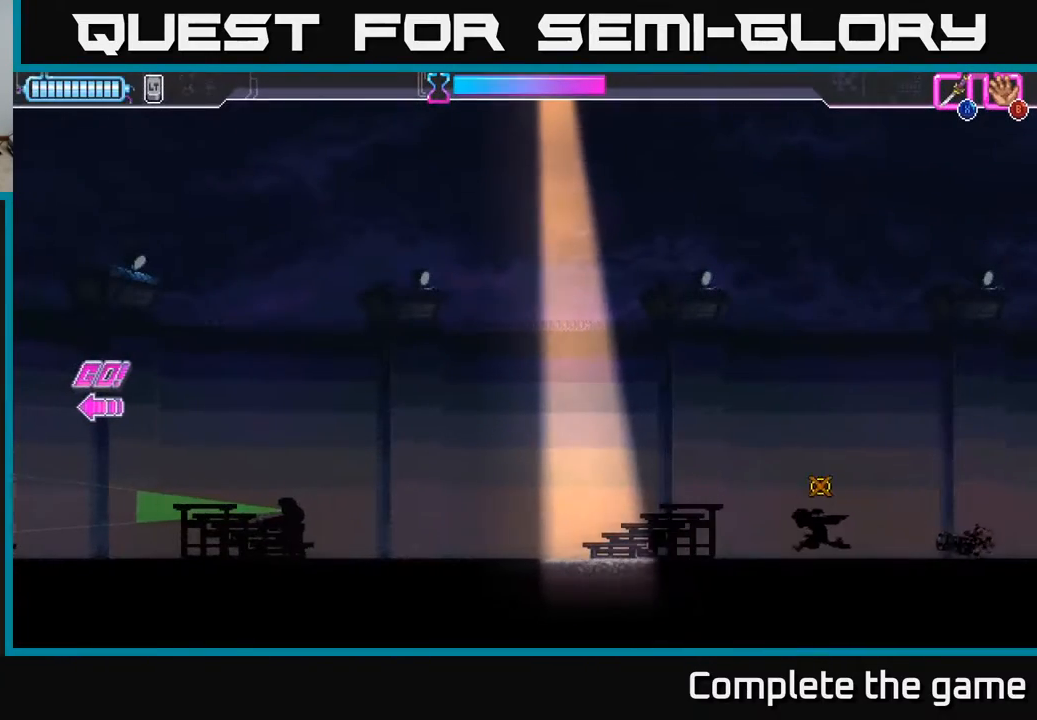
{"buttons": ["DPAD_LEFT"], "left_stick": "center", "right_stick": "center", "events": []}
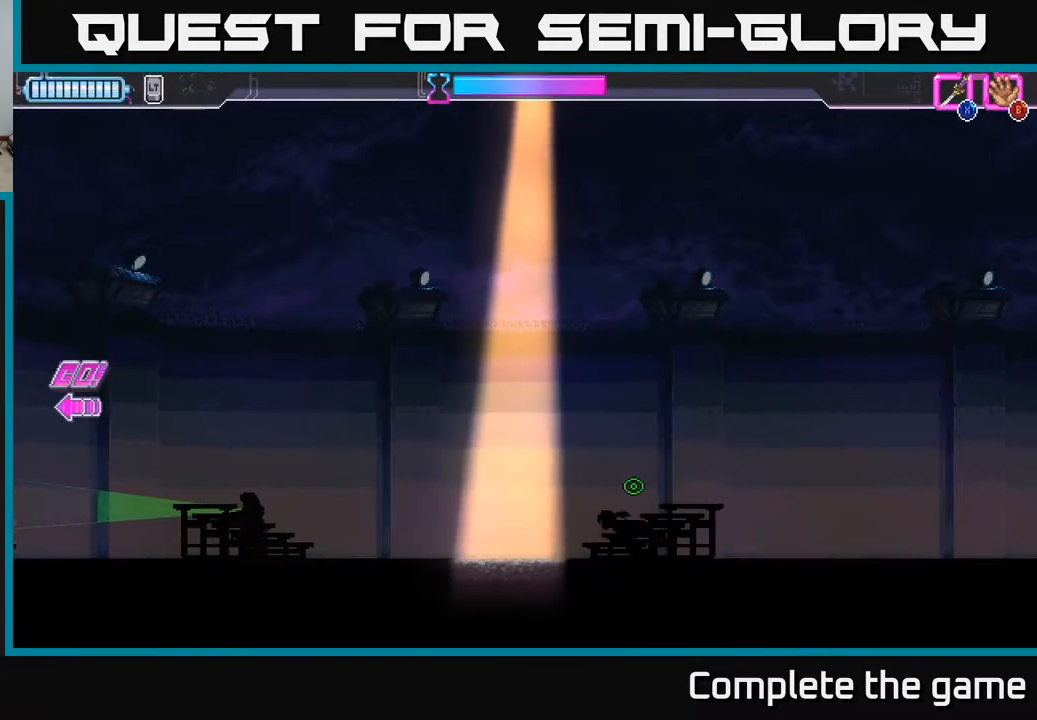
{"buttons": ["R2", "DPAD_LEFT"], "left_stick": "center", "right_stick": "center", "events": [[267, "R2", "down"]]}